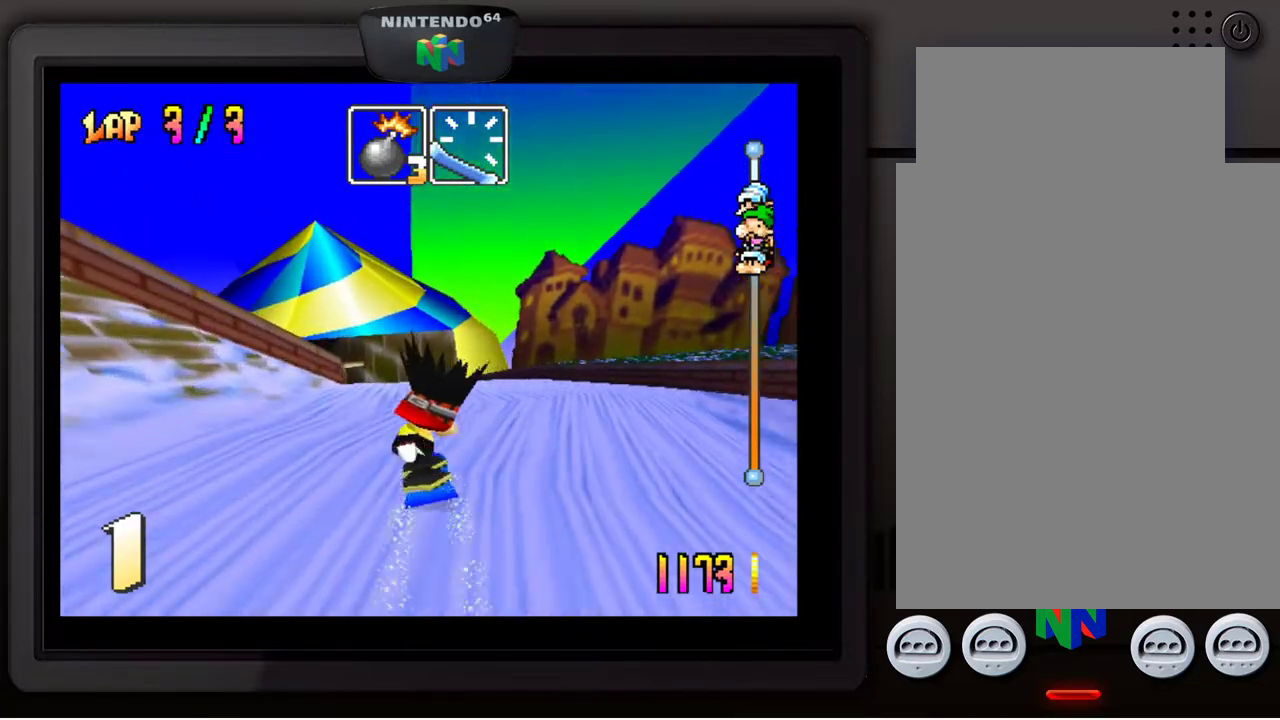
Gameplay with a controller (Nintendo layout); each line is a JSON object with the inputs held at the frame after it. "events" lists button and stick changes between this image and that frame as [ms after this image, input, new state], when the widget could be followed in between. Not read: L3 R3.
{"buttons": [], "left_stick": "center", "events": []}
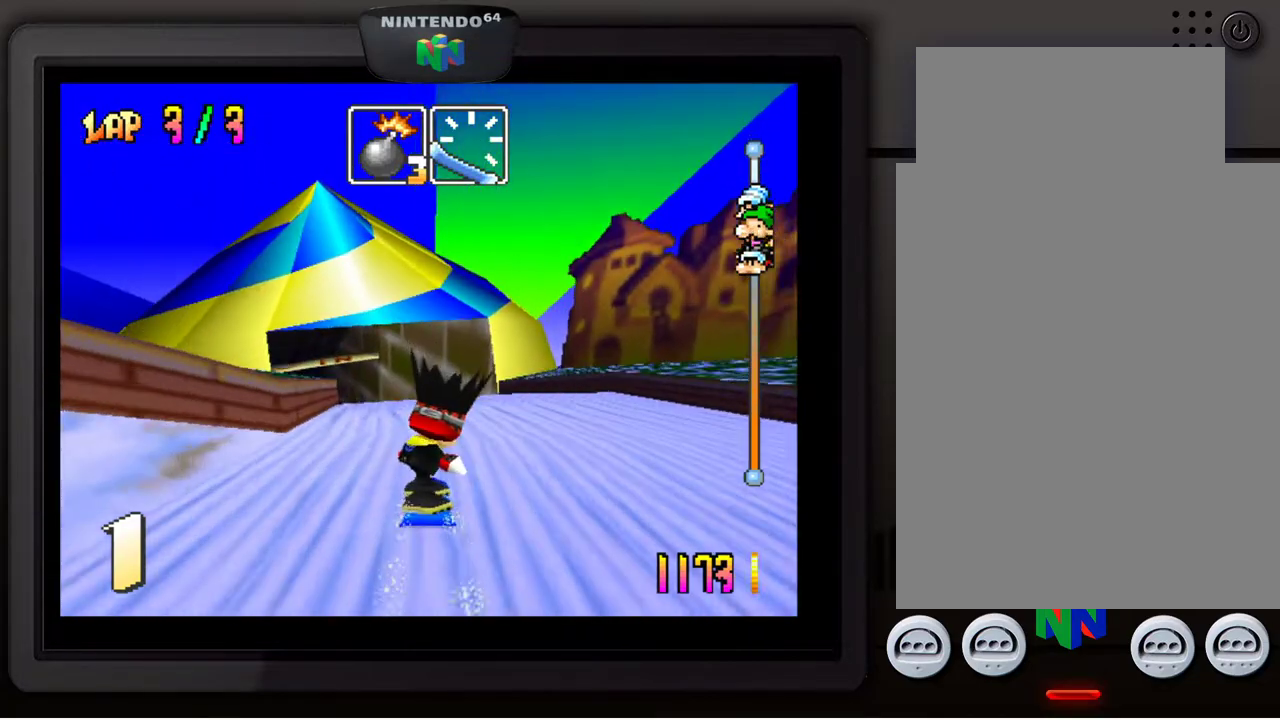
{"buttons": [], "left_stick": "down-left", "events": [[17, "left_stick", "left"], [67, "left_stick", "down-left"], [183, "left_stick", "center"], [433, "left_stick", "down-left"]]}
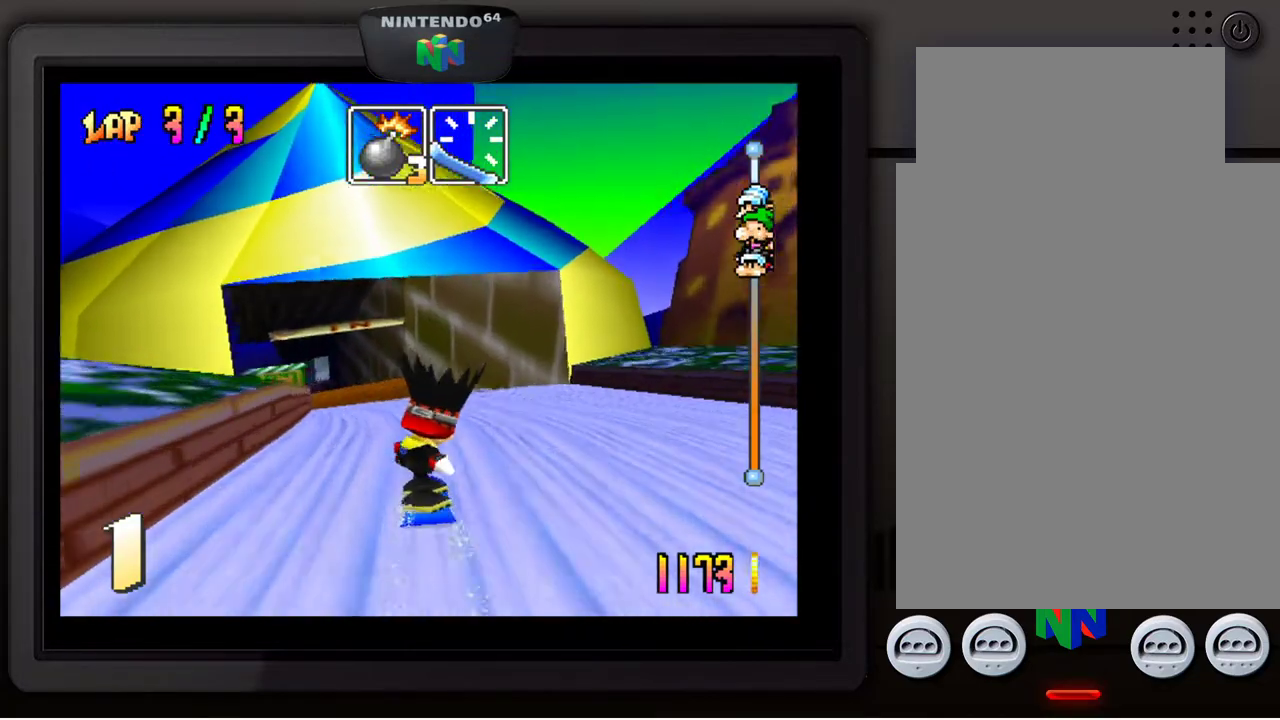
{"buttons": [], "left_stick": "down-left", "events": [[83, "left_stick", "center"], [200, "left_stick", "down-left"], [333, "left_stick", "center"], [467, "left_stick", "down-left"]]}
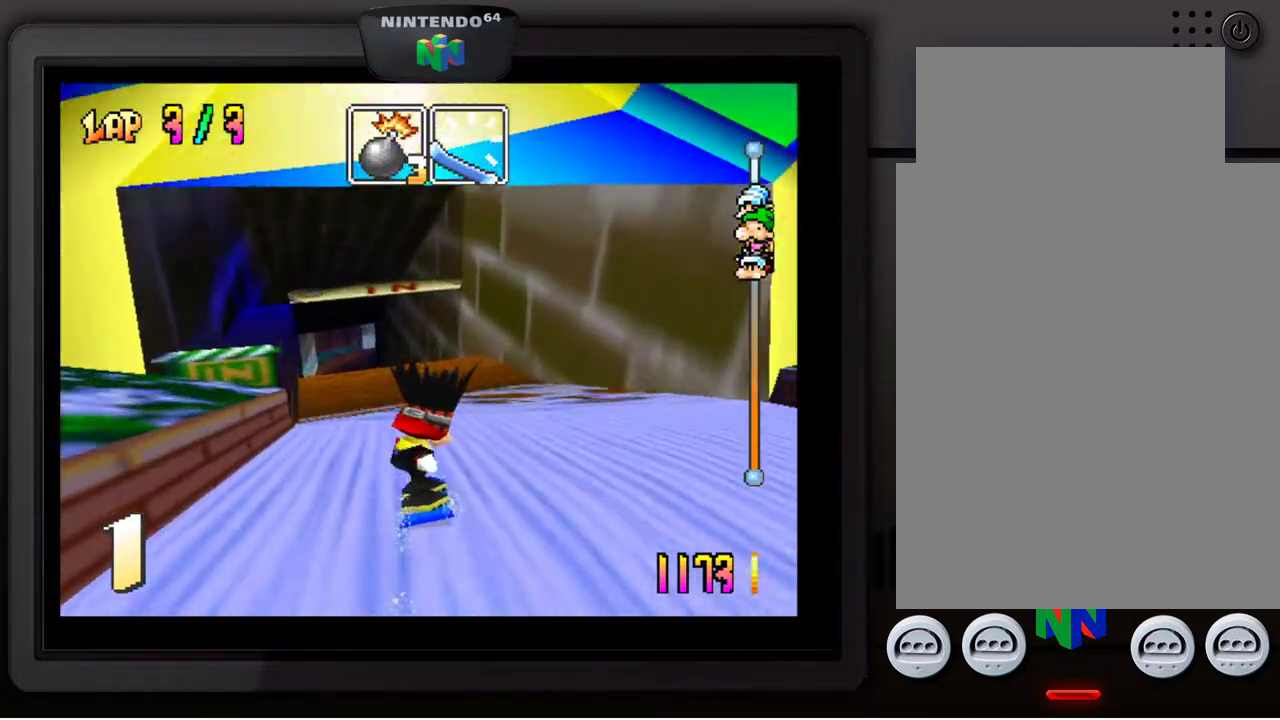
{"buttons": [], "left_stick": "center", "events": [[67, "left_stick", "center"], [133, "left_stick", "left"], [267, "left_stick", "center"]]}
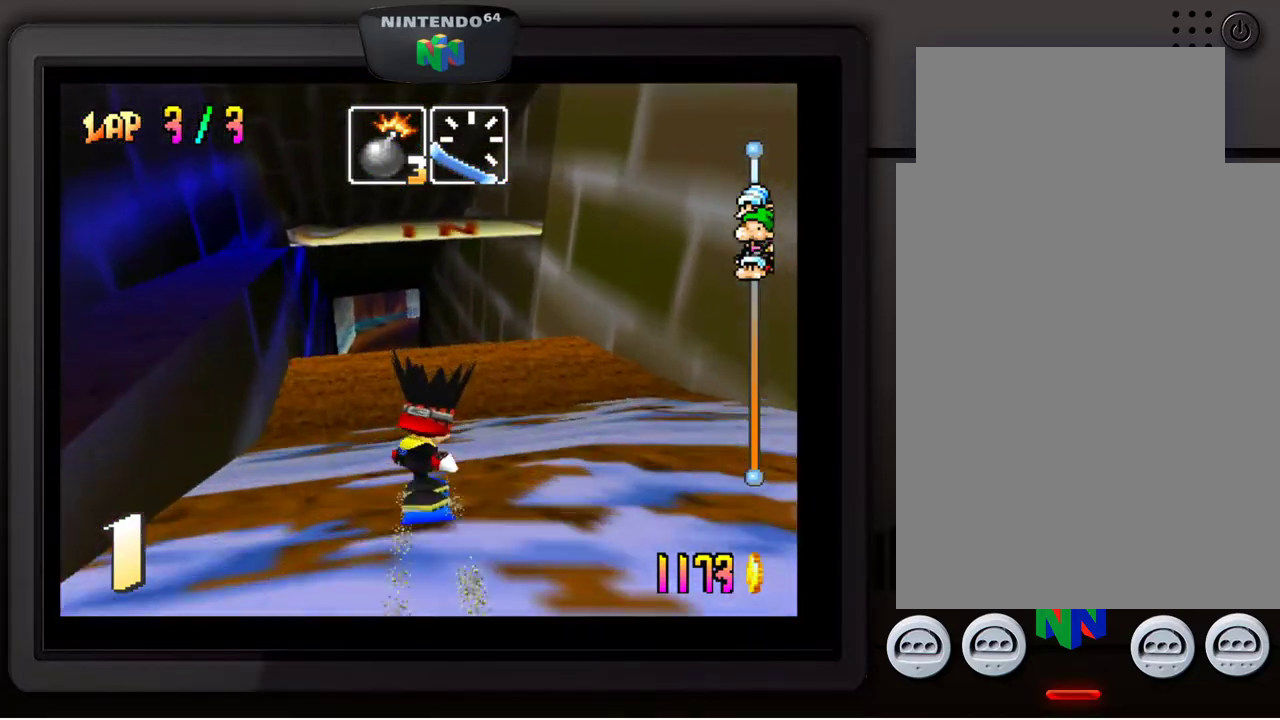
{"buttons": ["A"], "left_stick": "center", "events": [[17, "left_stick", "left"], [133, "left_stick", "center"], [350, "A", "down"]]}
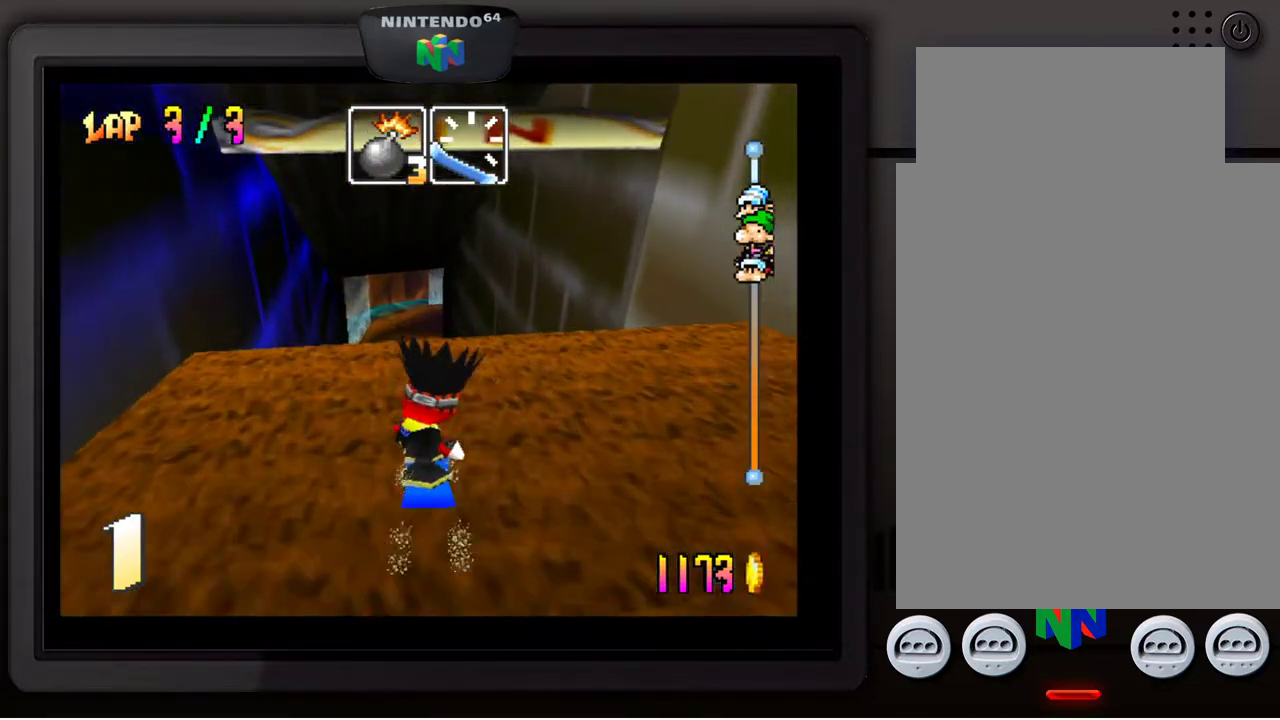
{"buttons": [], "left_stick": "up-left", "events": [[117, "left_stick", "up-left"], [167, "A", "up"]]}
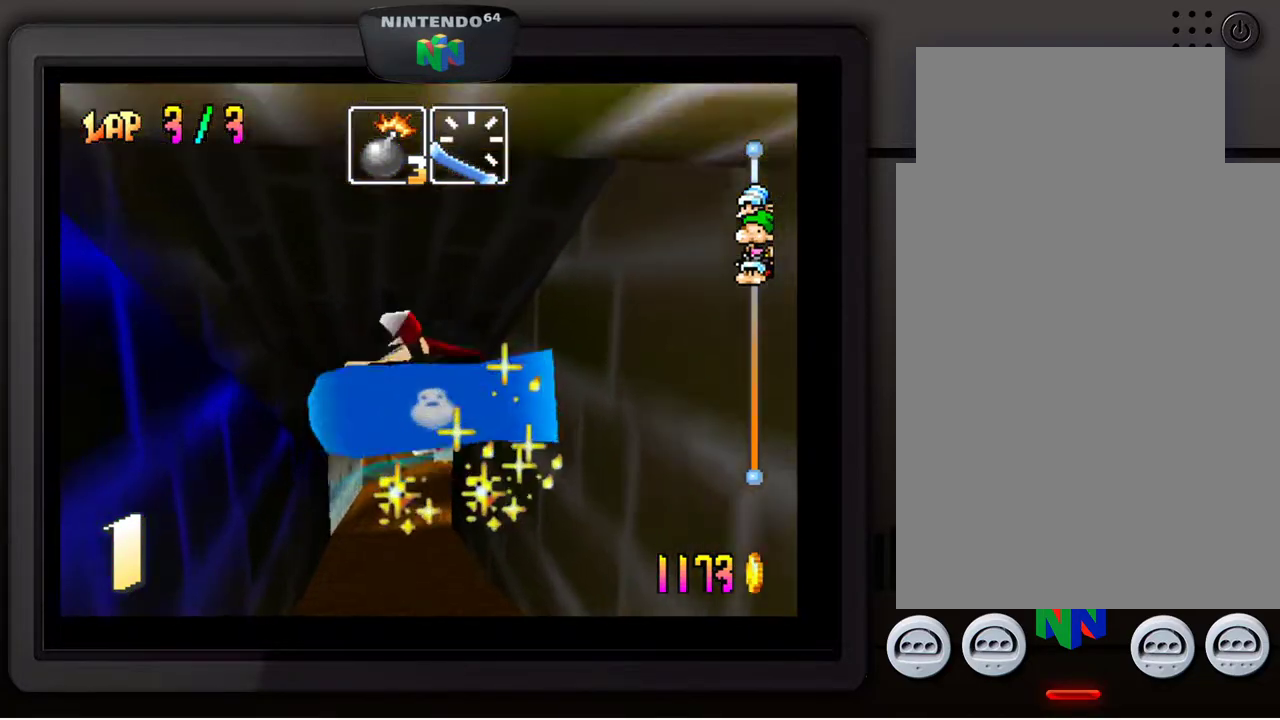
{"buttons": [], "left_stick": "up-left", "events": []}
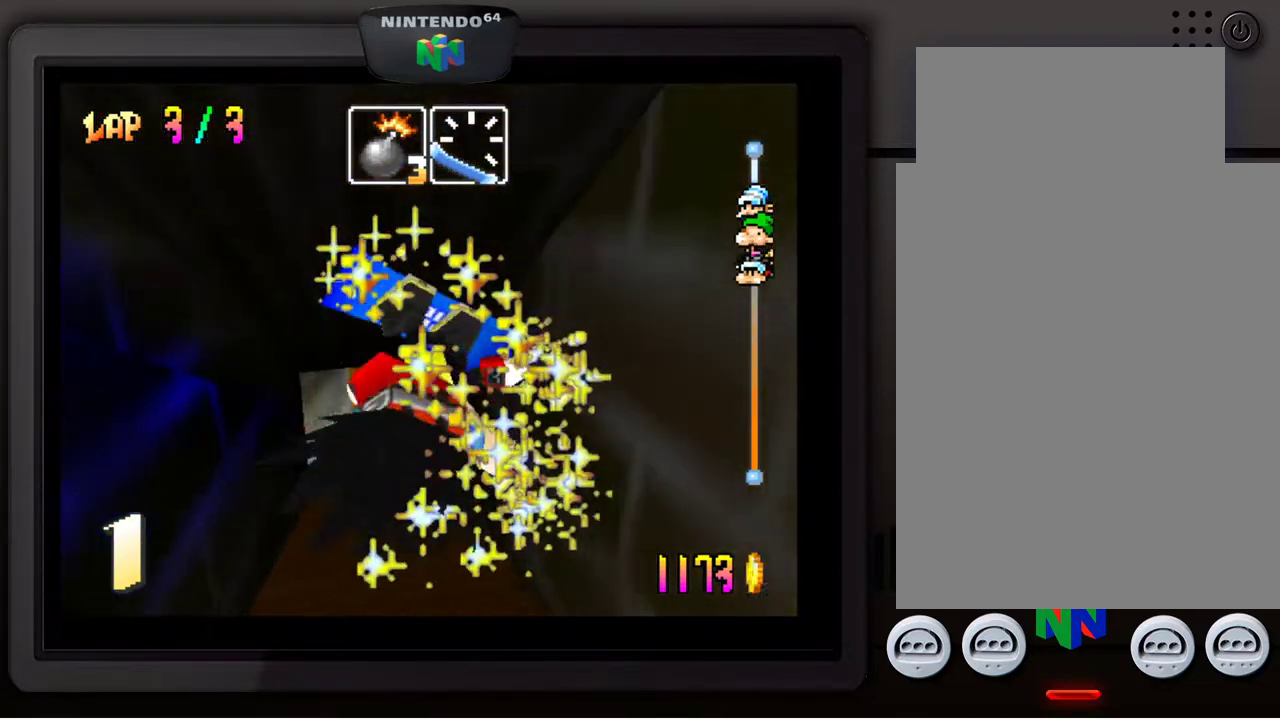
{"buttons": [], "left_stick": "center", "events": [[233, "left_stick", "center"]]}
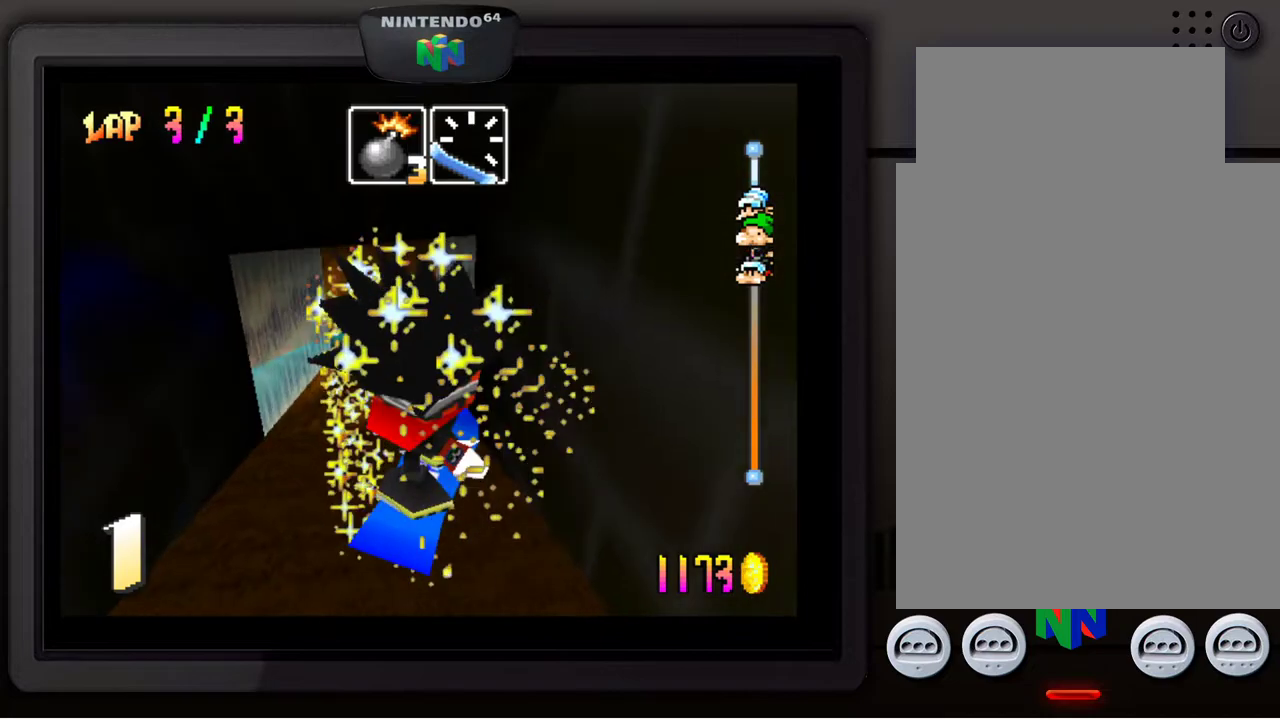
{"buttons": [], "left_stick": "center", "events": []}
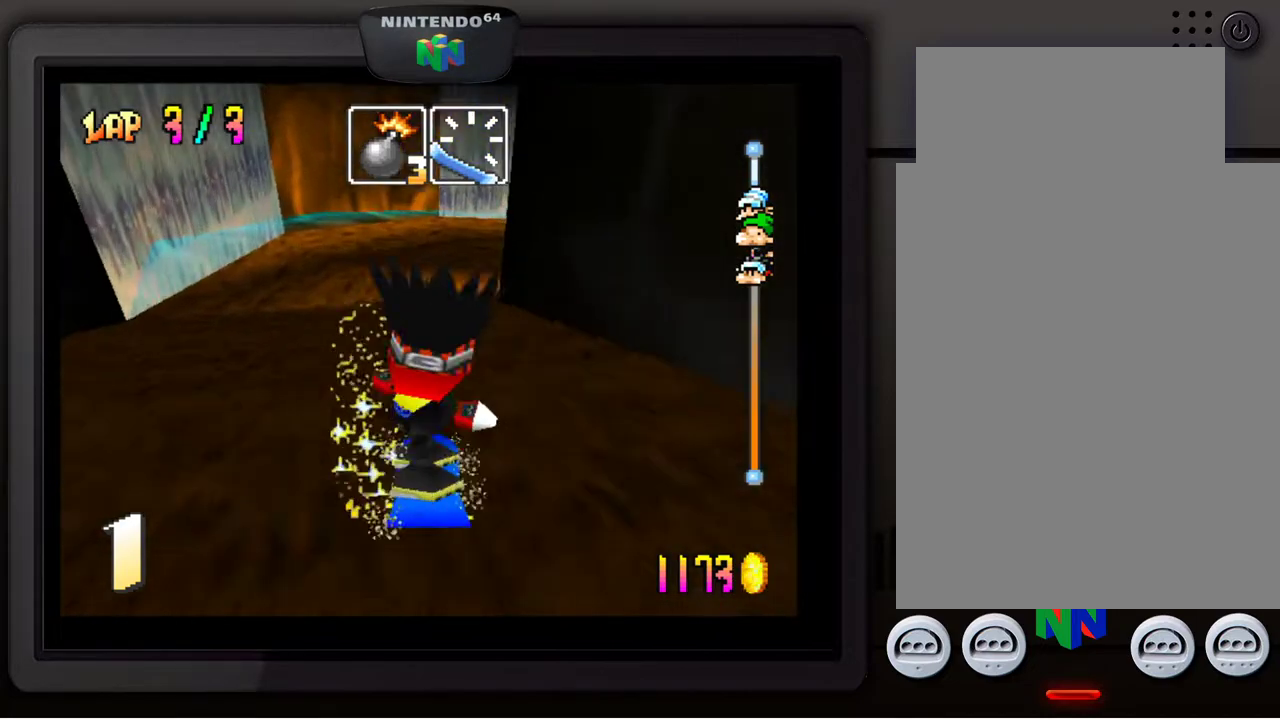
{"buttons": [], "left_stick": "center", "events": []}
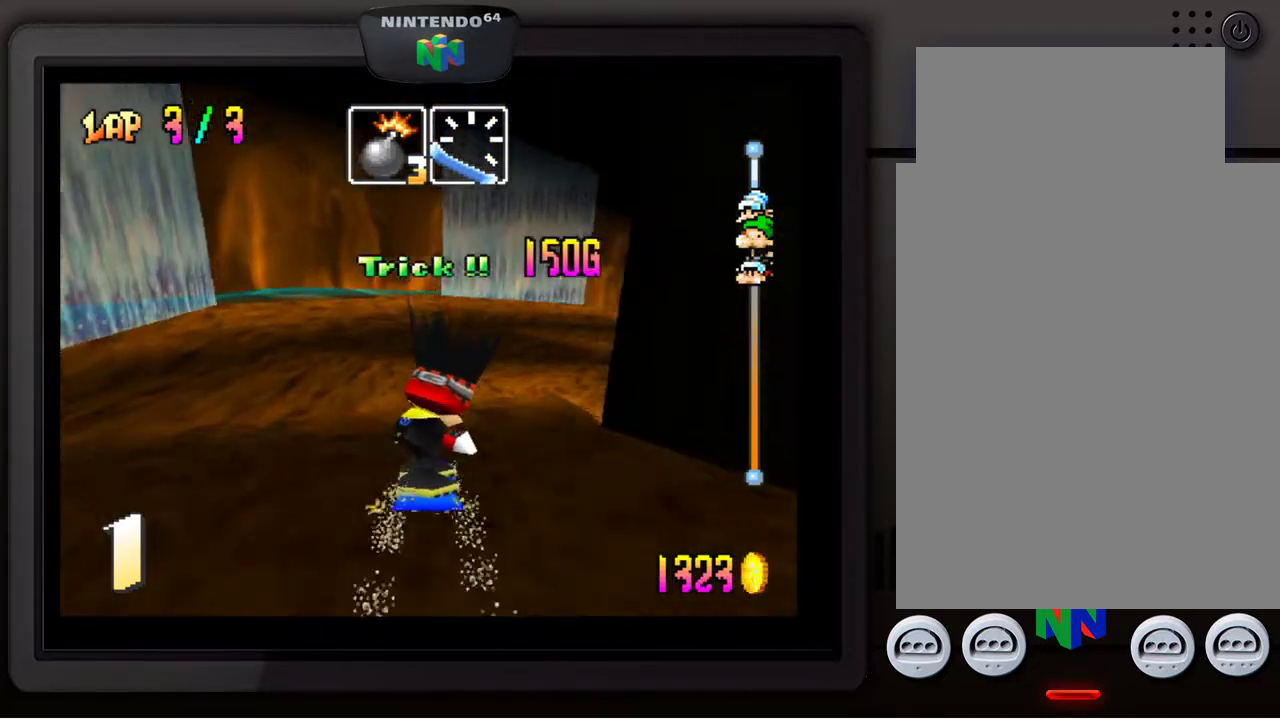
{"buttons": [], "left_stick": "down-right", "events": [[167, "left_stick", "right"], [233, "left_stick", "down-right"]]}
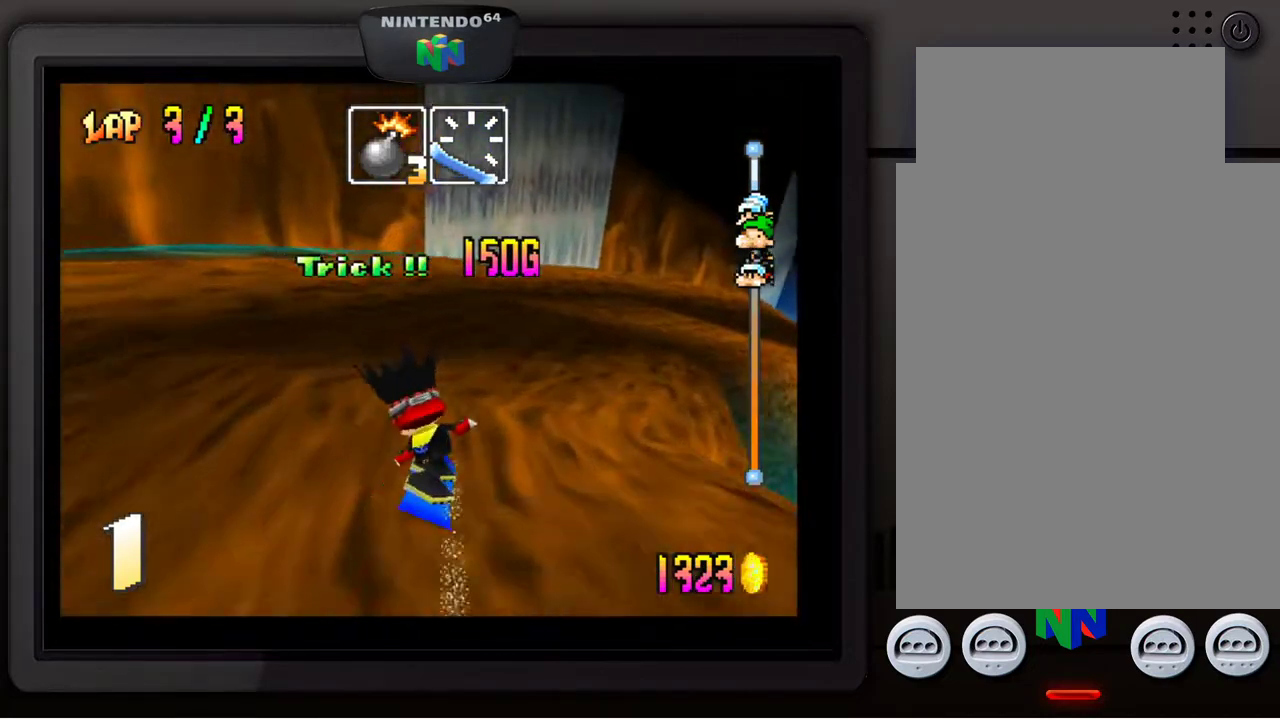
{"buttons": [], "left_stick": "down-right", "events": []}
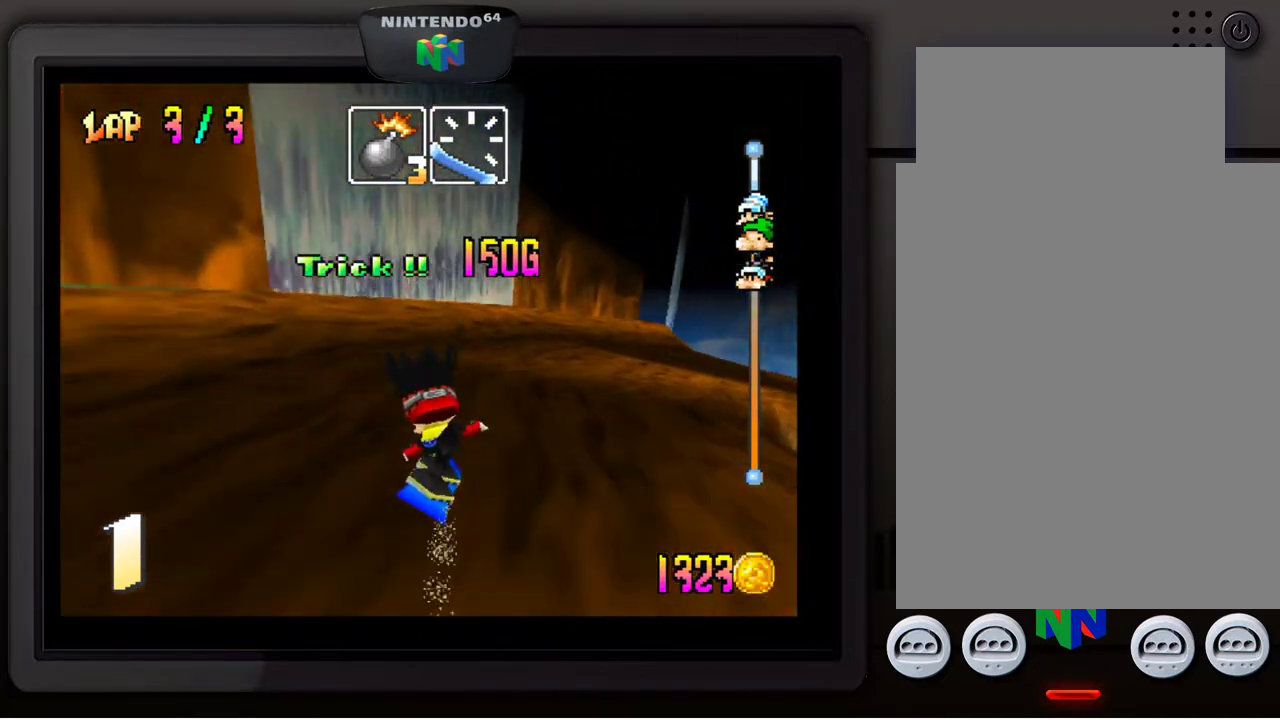
{"buttons": [], "left_stick": "down-right", "events": []}
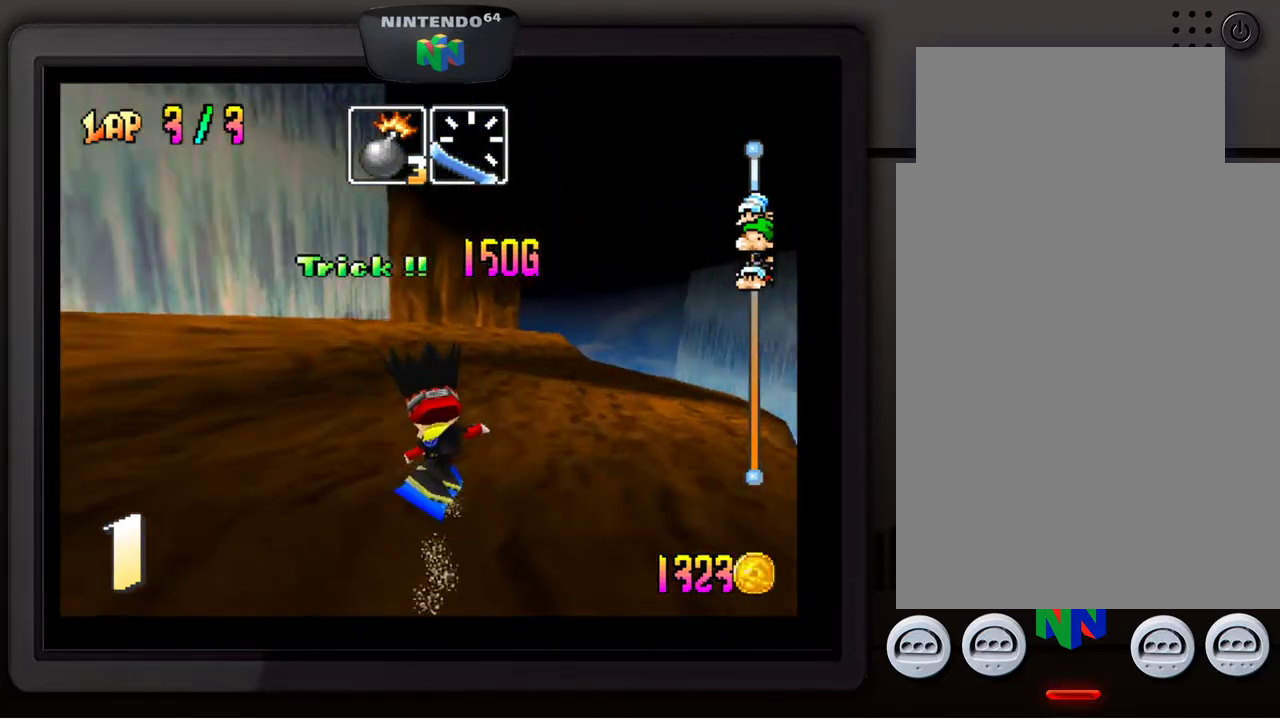
{"buttons": [], "left_stick": "down-right", "events": []}
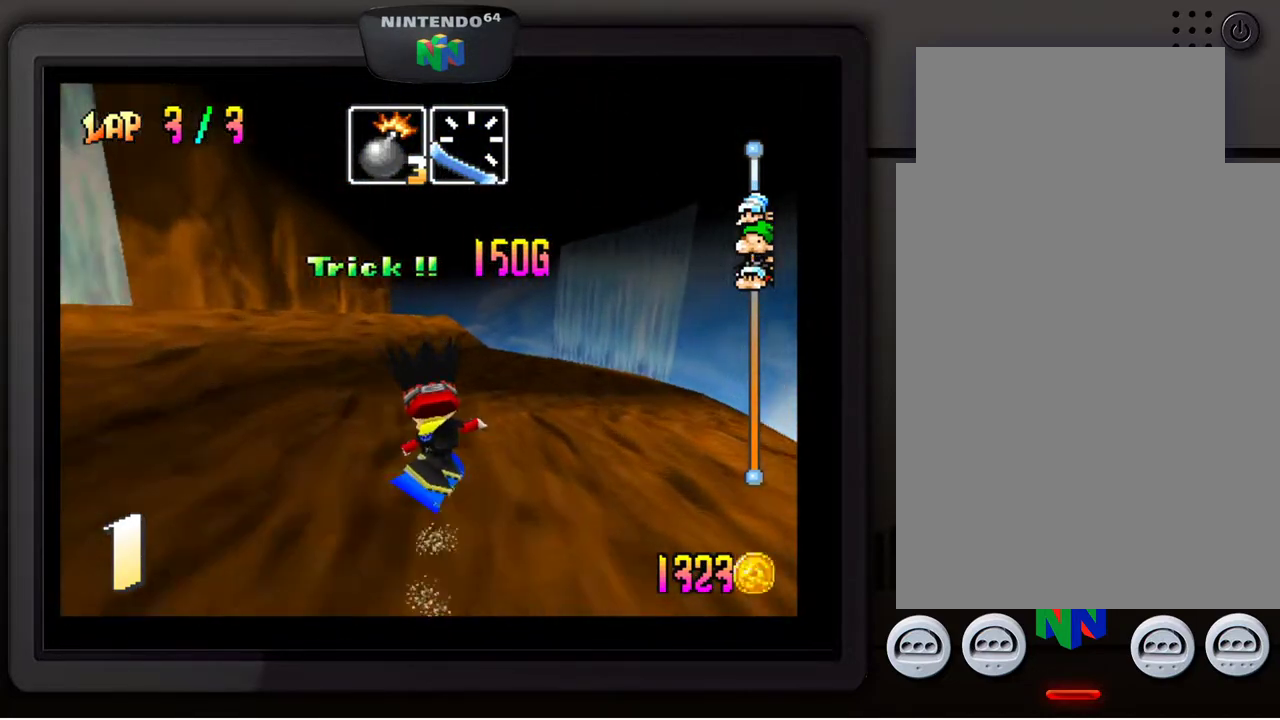
{"buttons": [], "left_stick": "center", "events": [[83, "left_stick", "center"], [333, "left_stick", "down-left"], [467, "left_stick", "center"]]}
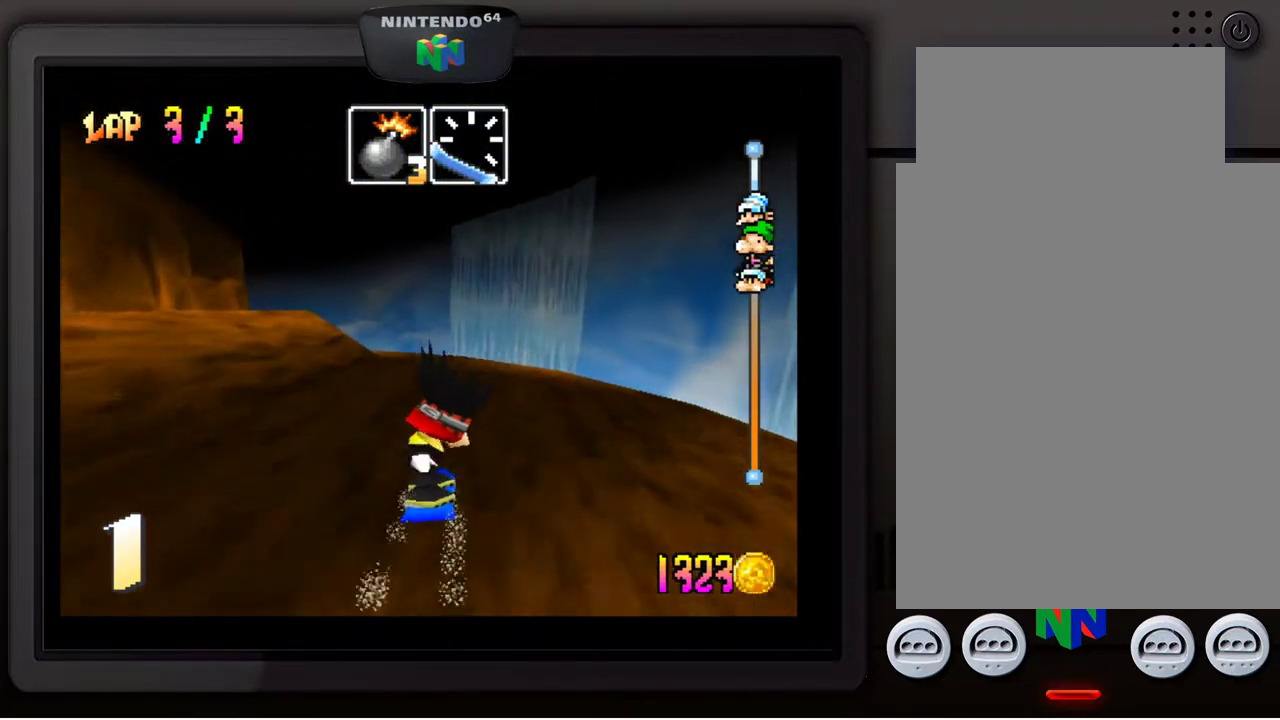
{"buttons": [], "left_stick": "down-left", "events": [[167, "left_stick", "down-left"], [367, "left_stick", "center"], [483, "left_stick", "down-left"]]}
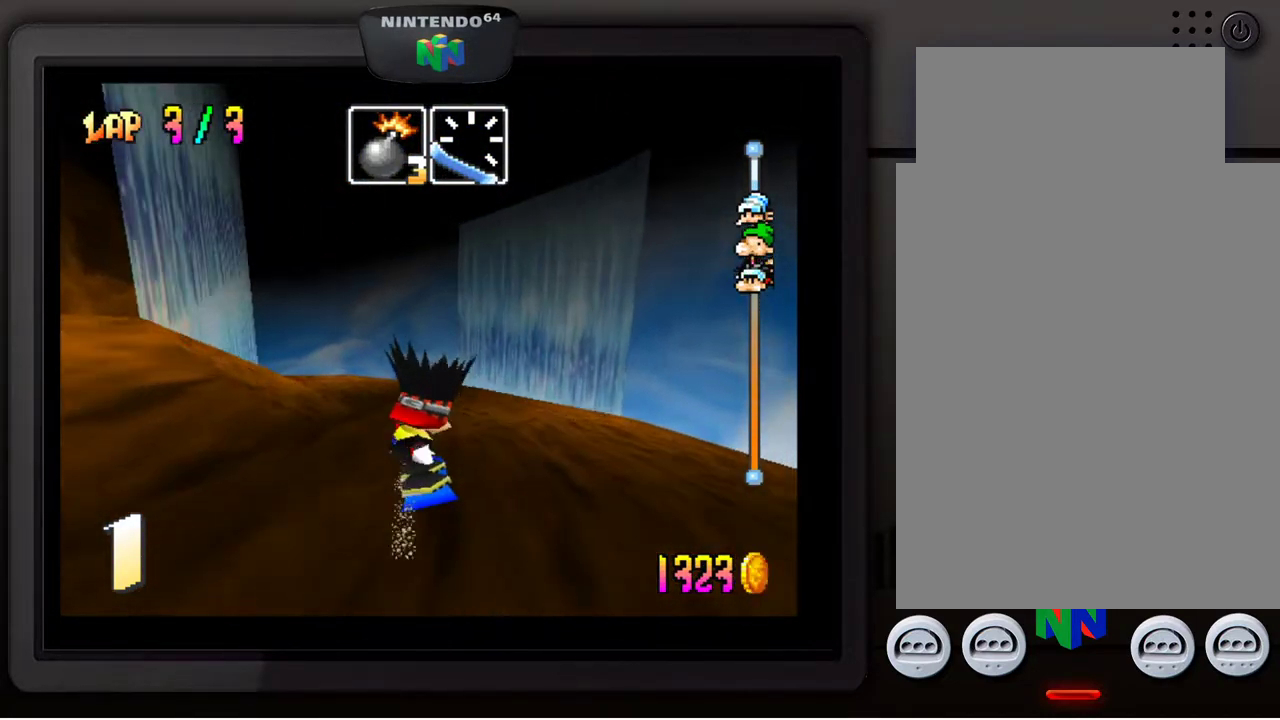
{"buttons": [], "left_stick": "center", "events": [[167, "left_stick", "center"], [217, "left_stick", "down-left"], [383, "left_stick", "center"]]}
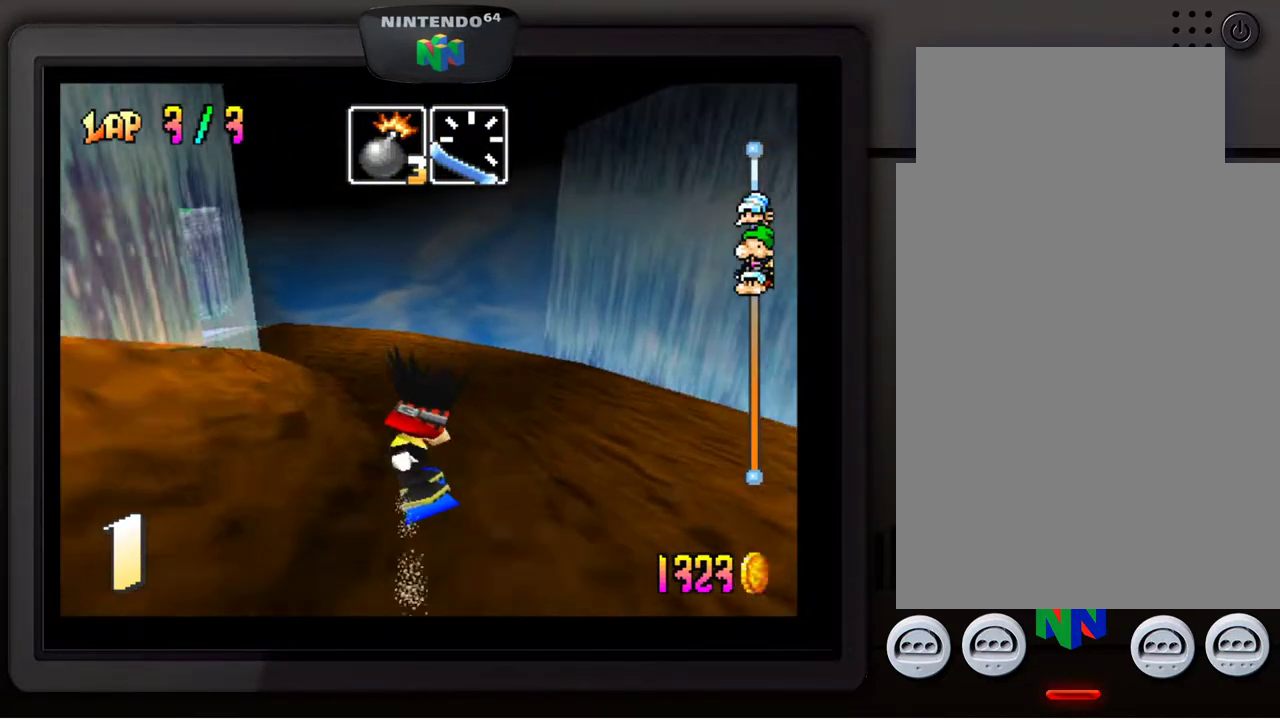
{"buttons": [], "left_stick": "down-left", "events": [[17, "left_stick", "down-left"]]}
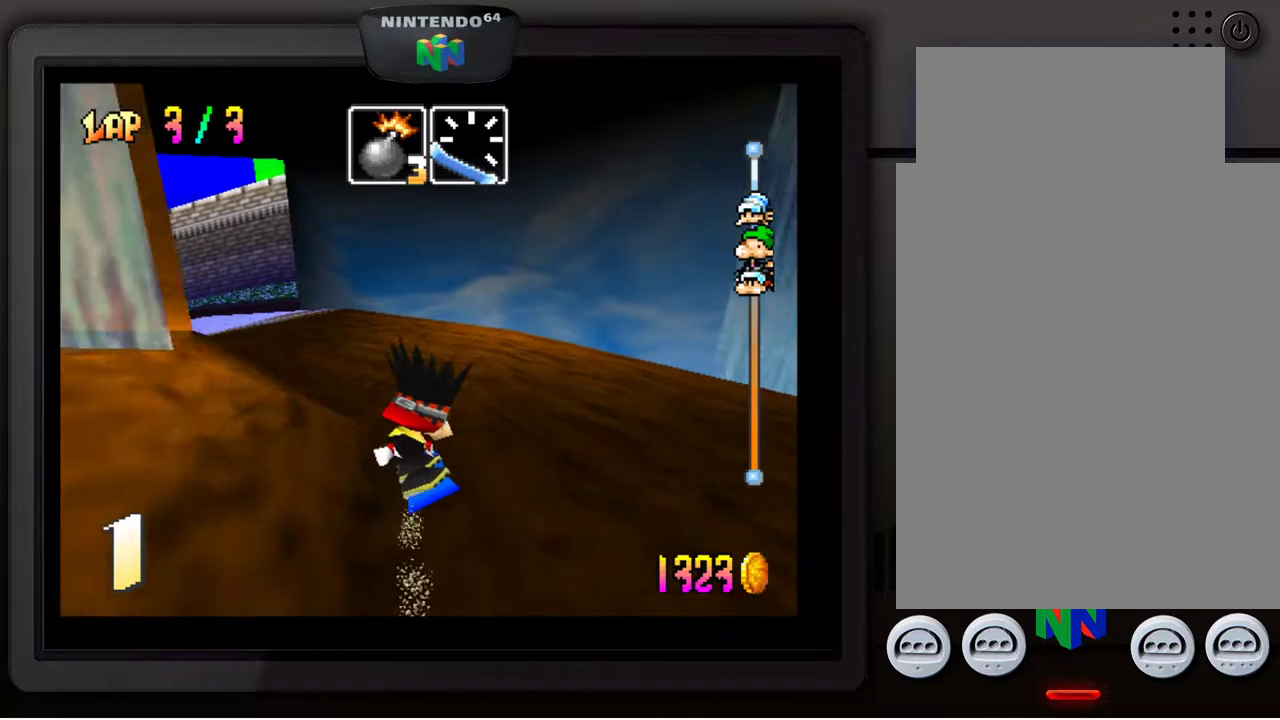
{"buttons": [], "left_stick": "down-left", "events": [[383, "left_stick", "center"], [483, "left_stick", "down-left"]]}
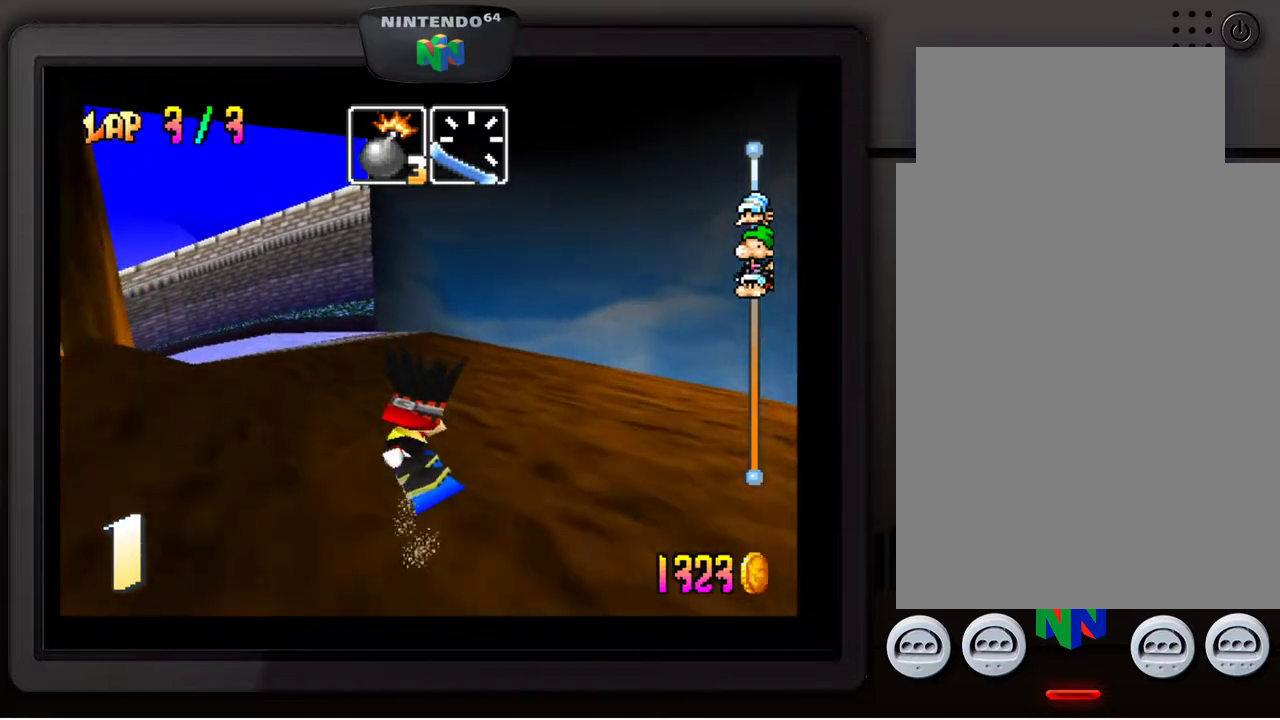
{"buttons": [], "left_stick": "down-left", "events": [[167, "left_stick", "center"], [233, "left_stick", "down-left"]]}
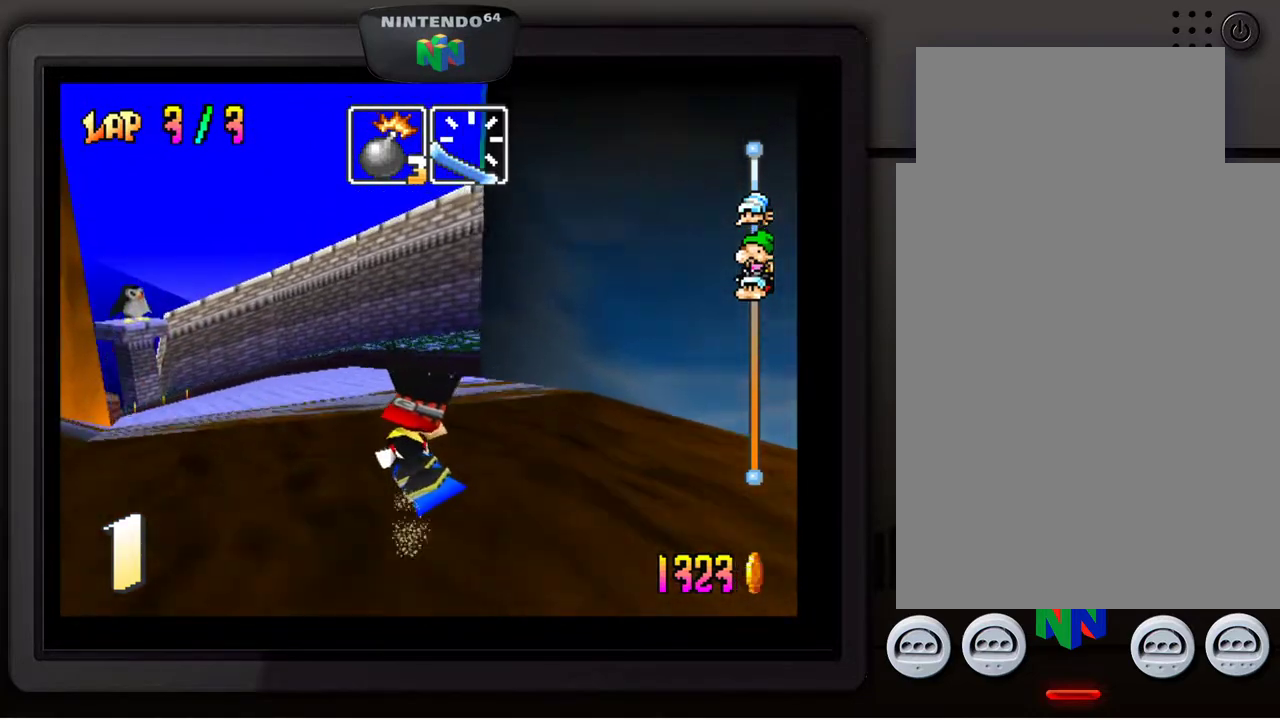
{"buttons": [], "left_stick": "down-left", "events": [[117, "left_stick", "center"], [167, "left_stick", "down-left"], [317, "left_stick", "center"], [383, "left_stick", "down-left"]]}
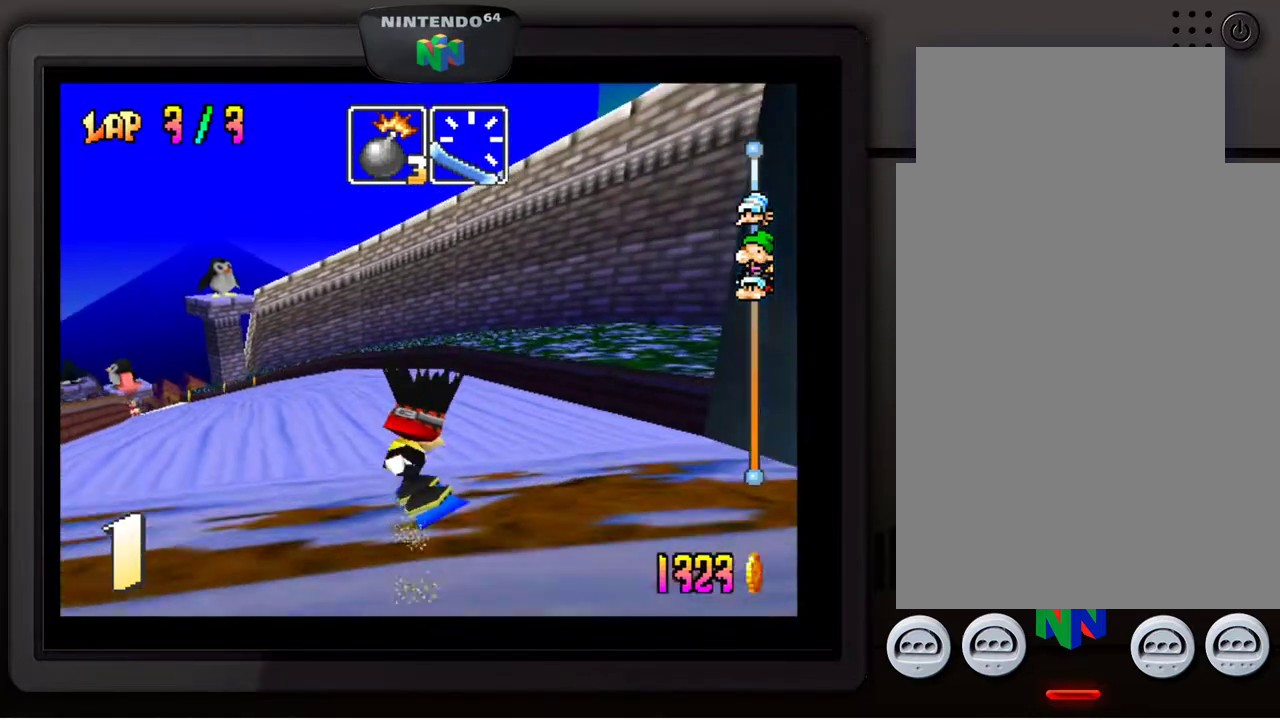
{"buttons": [], "left_stick": "down-left", "events": [[17, "left_stick", "center"], [83, "left_stick", "down-left"], [217, "left_stick", "center"], [317, "left_stick", "down-left"], [417, "left_stick", "center"], [483, "left_stick", "down-left"]]}
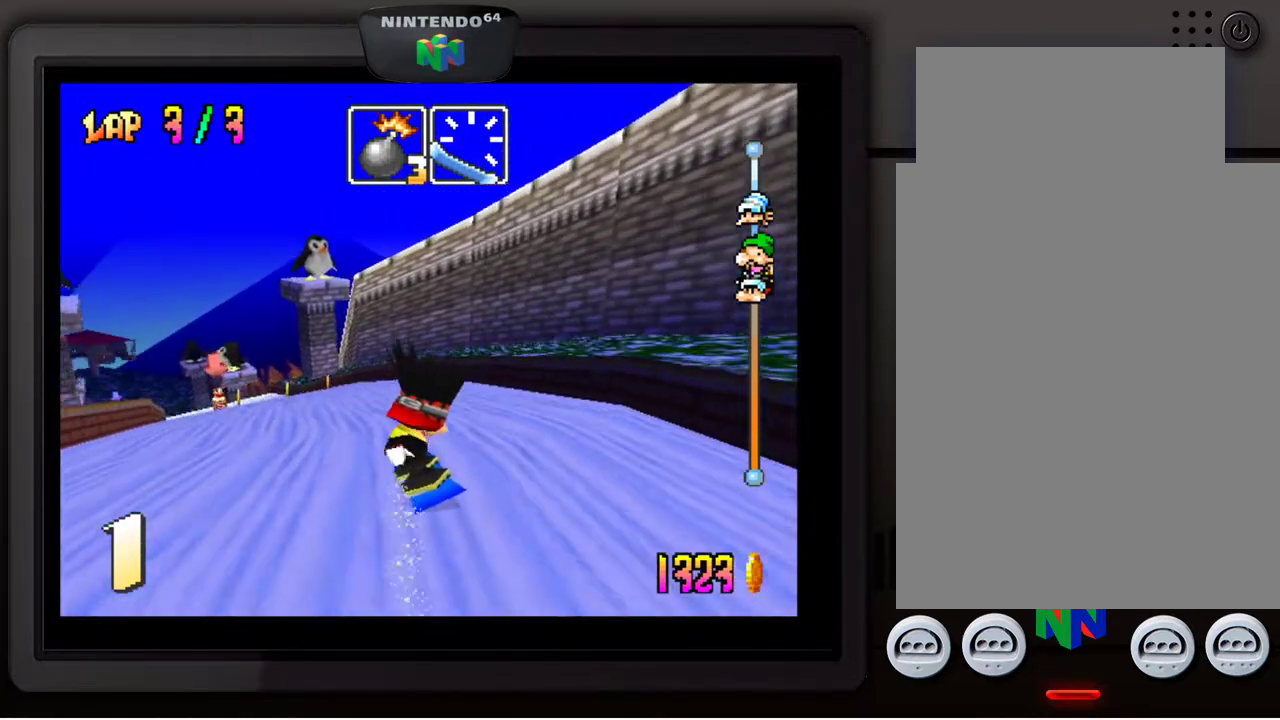
{"buttons": [], "left_stick": "center", "events": [[317, "left_stick", "center"], [367, "left_stick", "left"], [483, "left_stick", "center"]]}
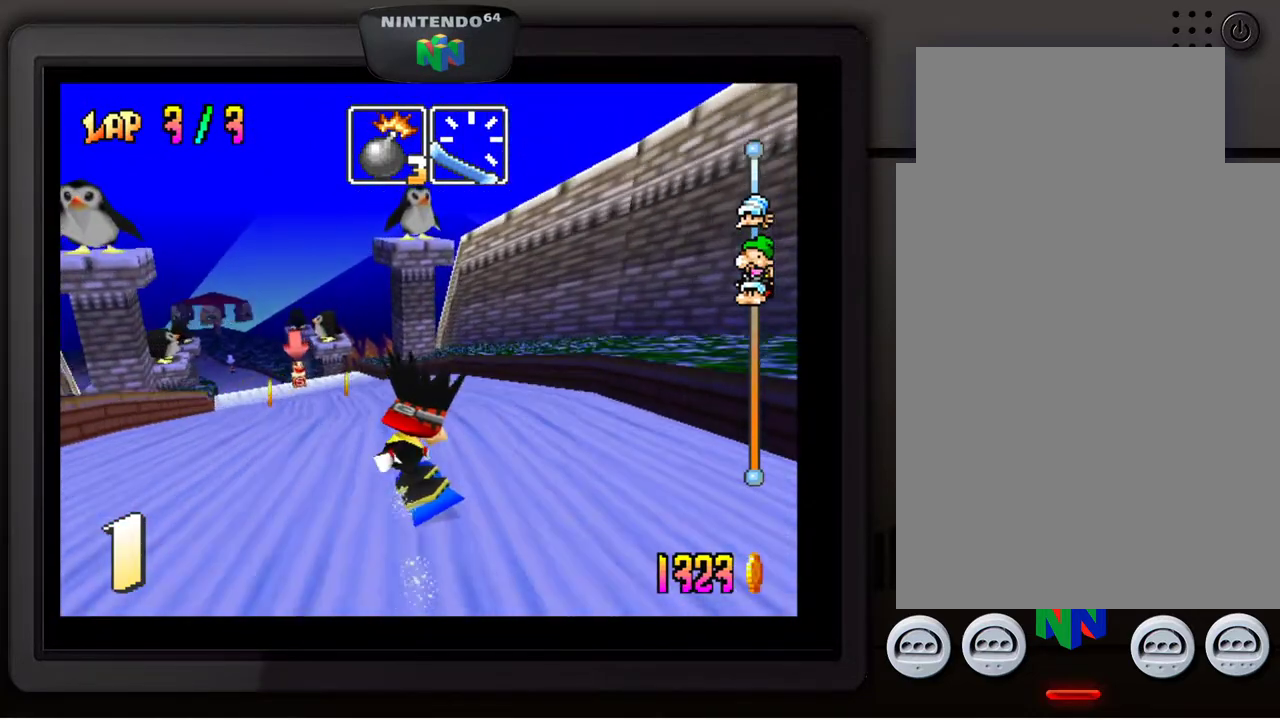
{"buttons": [], "left_stick": "center", "events": [[117, "left_stick", "down-left"], [217, "left_stick", "center"]]}
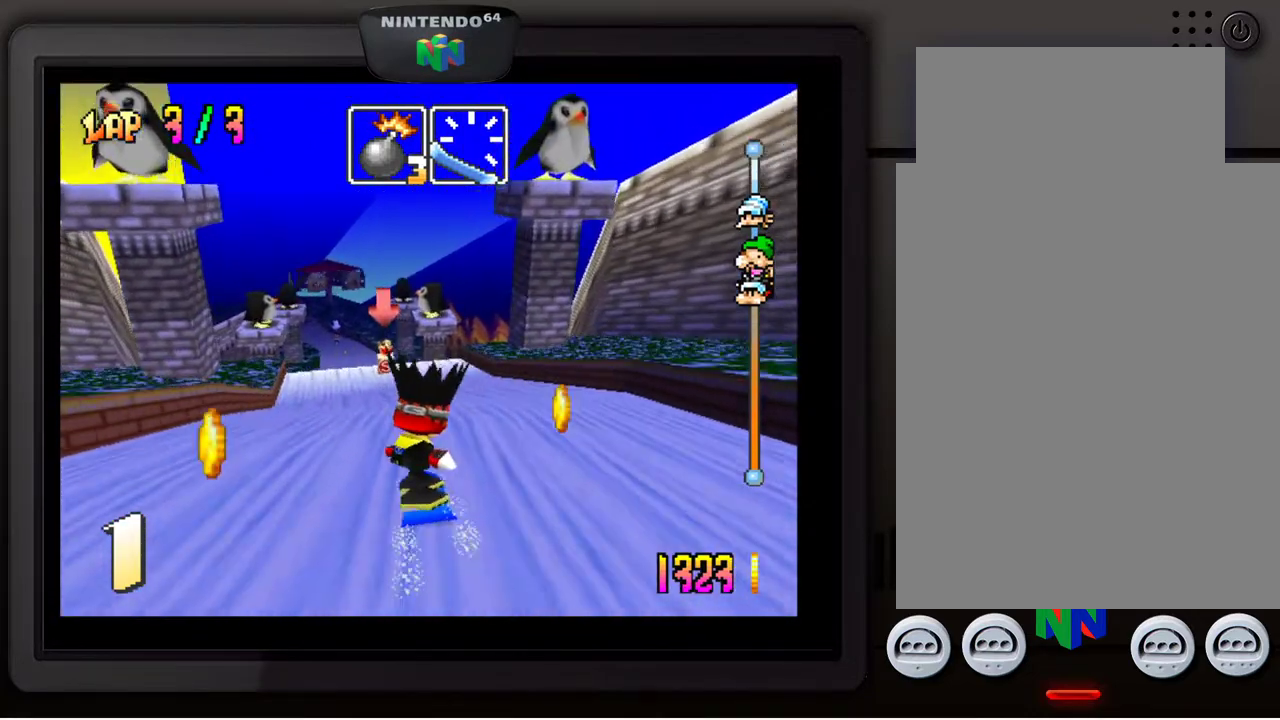
{"buttons": [], "left_stick": "center", "events": [[367, "left_stick", "left"], [467, "left_stick", "center"]]}
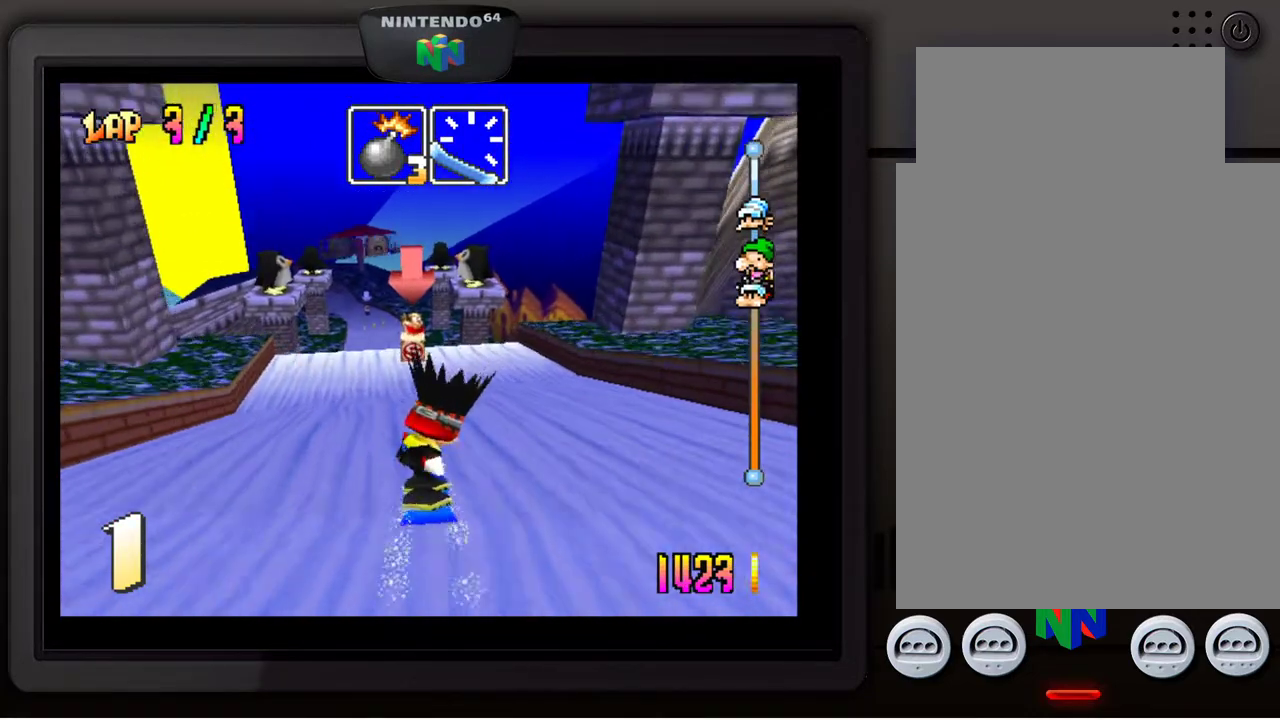
{"buttons": [], "left_stick": "down-left", "events": [[17, "B", "down"], [133, "B", "up"], [467, "left_stick", "down-left"]]}
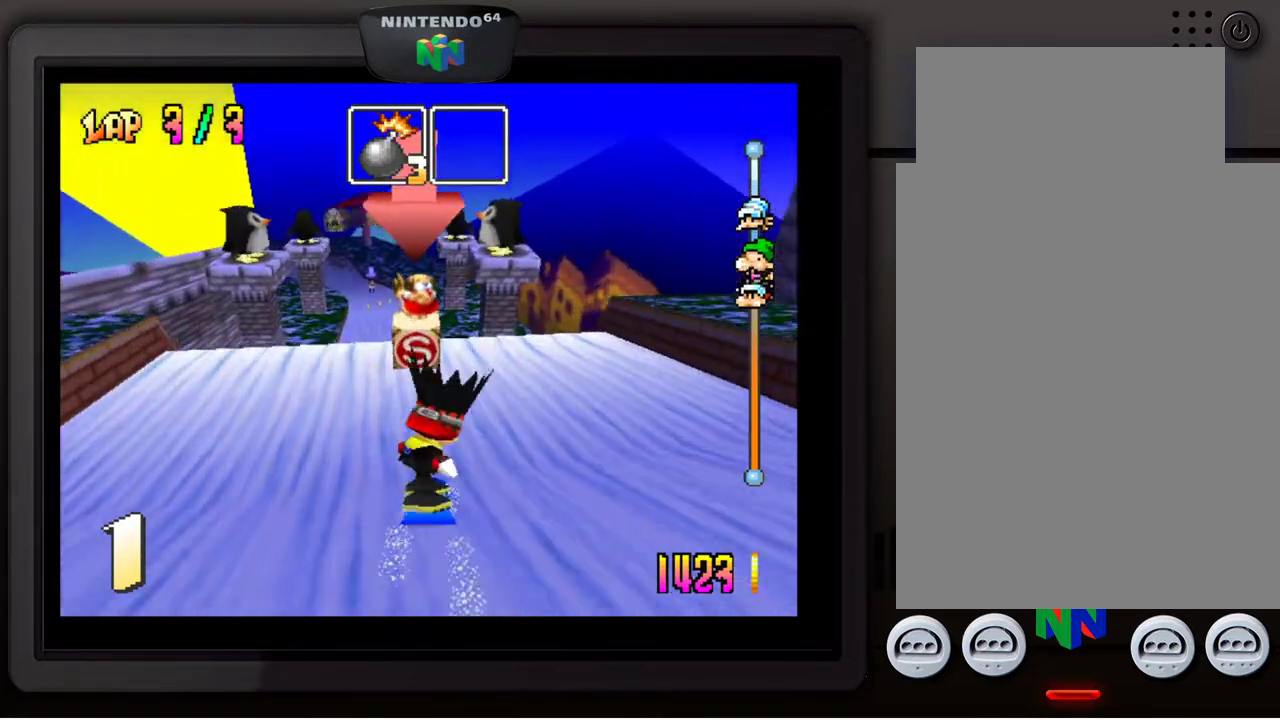
{"buttons": [], "left_stick": "center", "events": [[83, "left_stick", "center"]]}
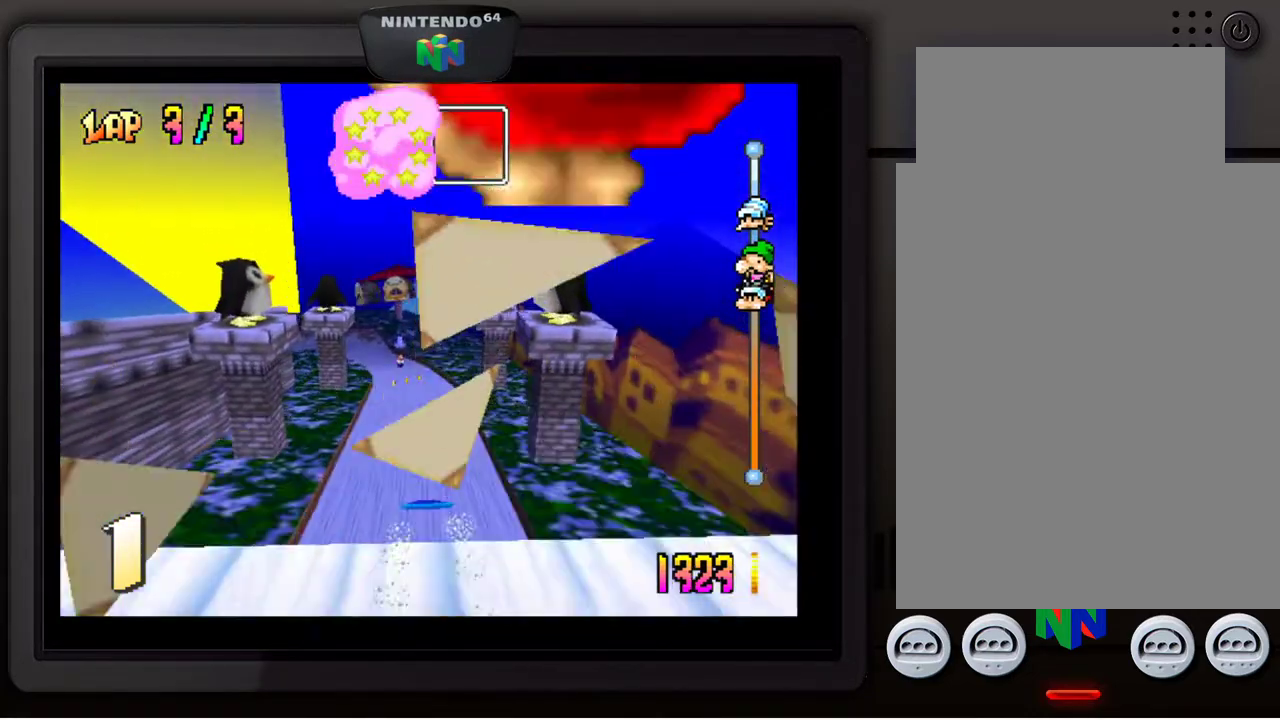
{"buttons": [], "left_stick": "center", "events": []}